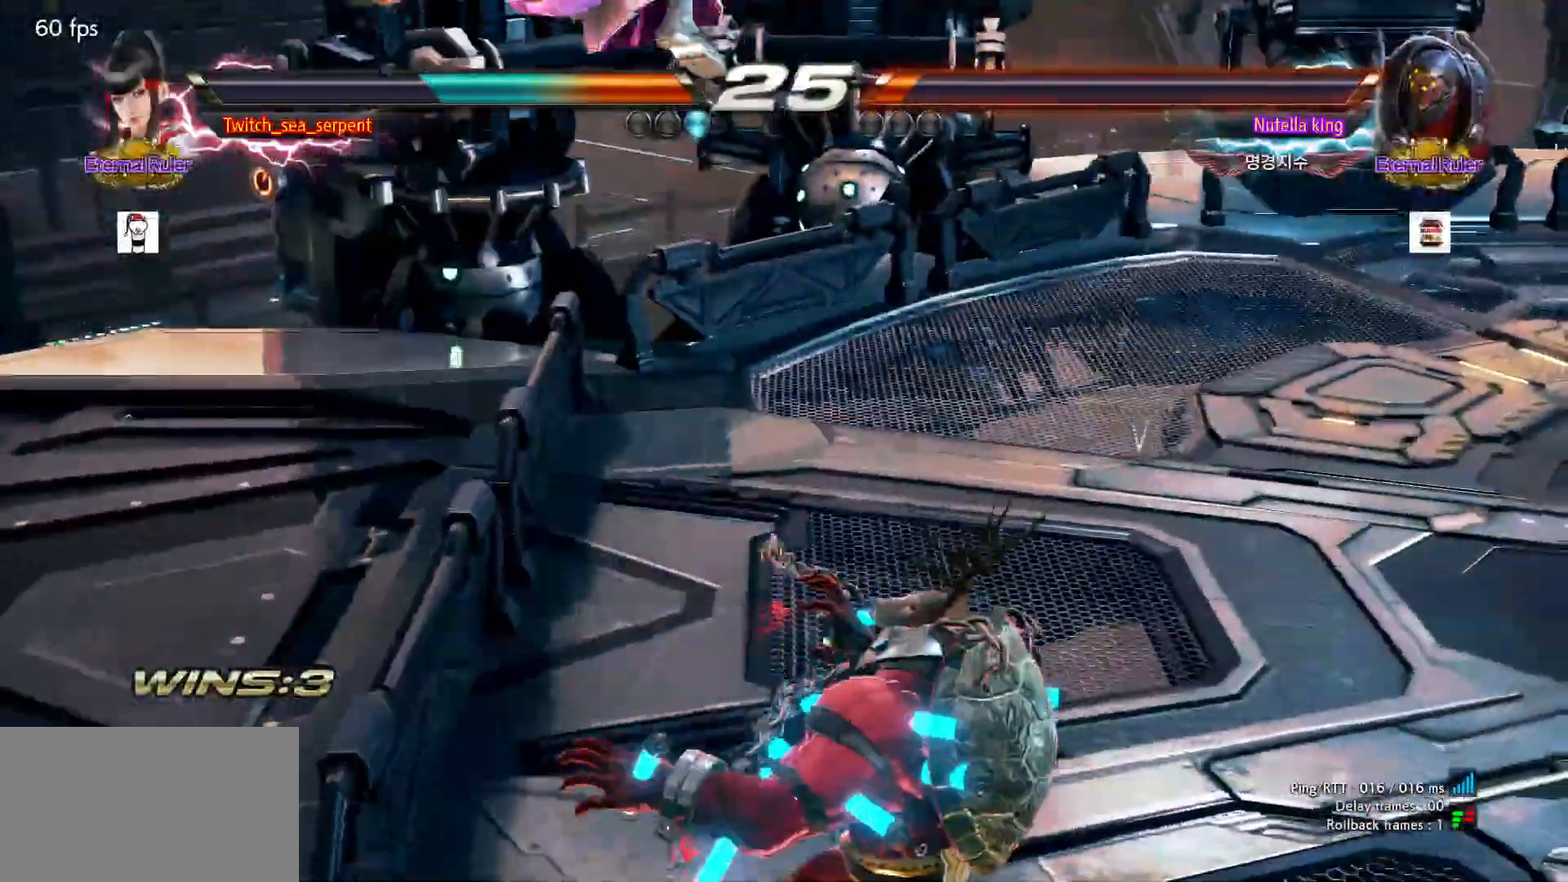
Gameplay with a controller (arcade stick); each line is a JSON object with the inputs held at the frame after it (dt_ms = milliseconds from this image to that frame). "events" lists button and stick changes between this image and that frame as [ms after this image, input, new state], when the widget could be followed in between. Not read: L3 R3.
{"dt_ms": 500, "buttons": ["SQUARE", "TRIANGLE"], "left_stick": "center", "events": [[33, "SQUARE", "up"], [33, "TRIANGLE", "up"], [133, "SQUARE", "down"], [133, "TRIANGLE", "down"], [183, "SQUARE", "up"], [200, "TRIANGLE", "up"], [383, "SQUARE", "down"], [383, "TRIANGLE", "down"]]}
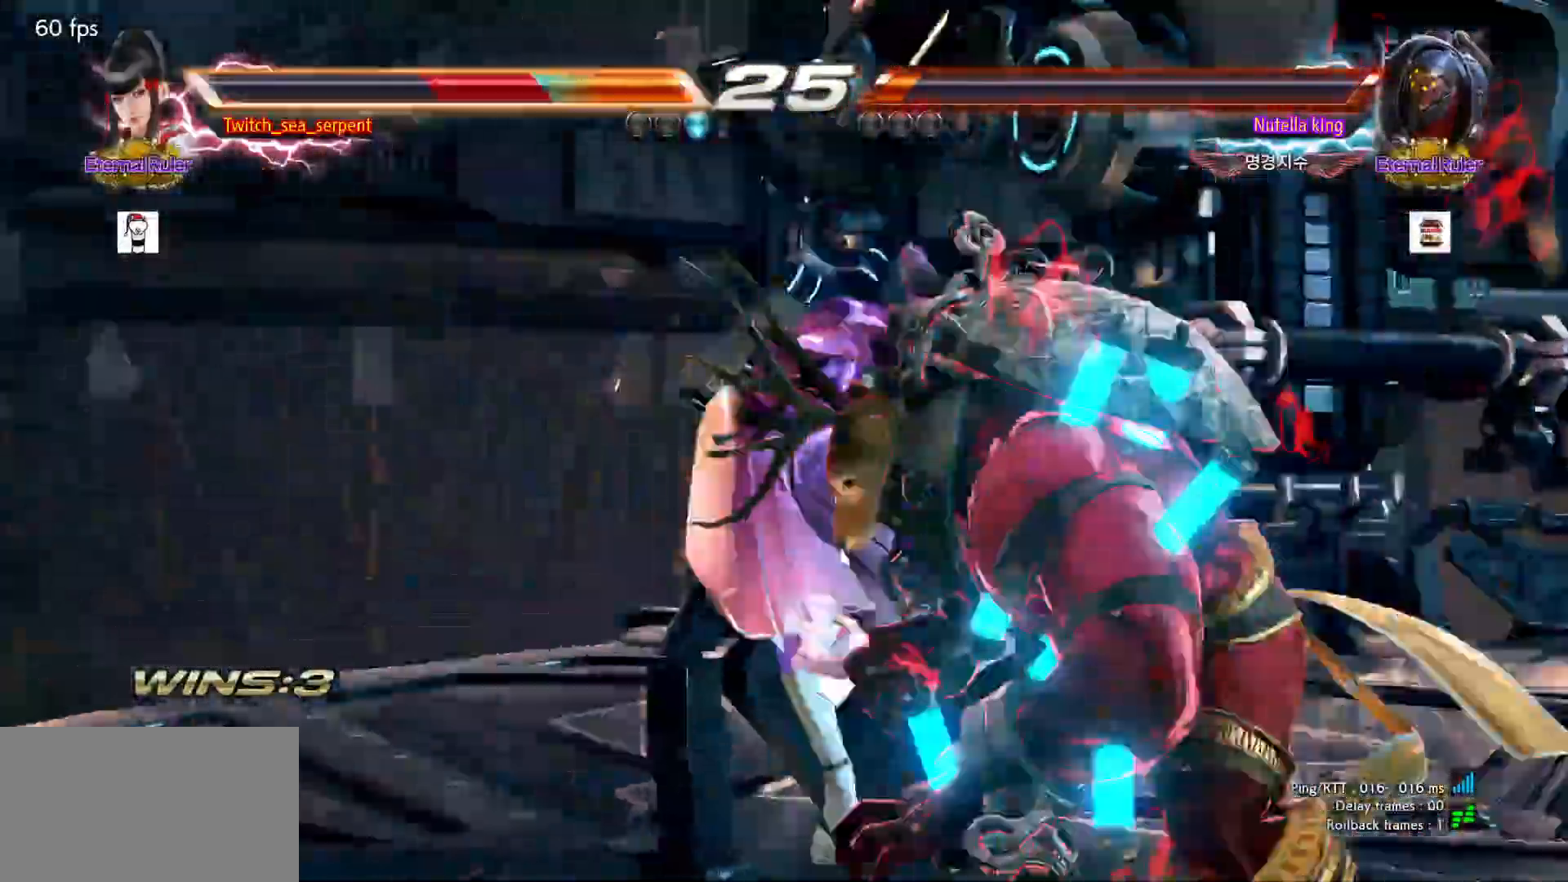
{"dt_ms": 1000, "buttons": [], "left_stick": "center"}
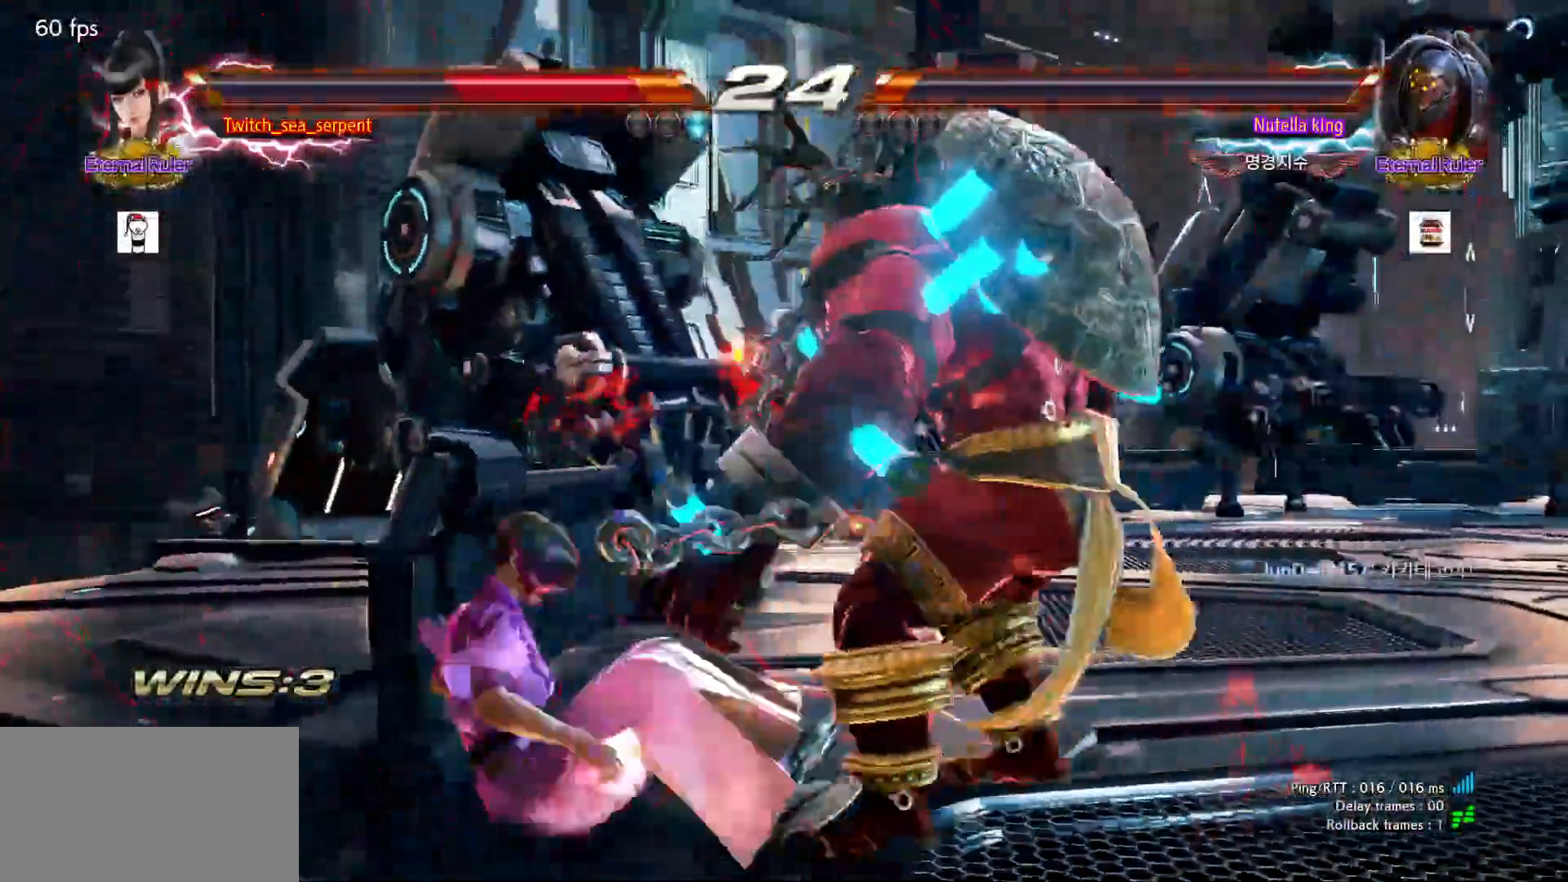
{"dt_ms": 500, "buttons": [], "left_stick": "left"}
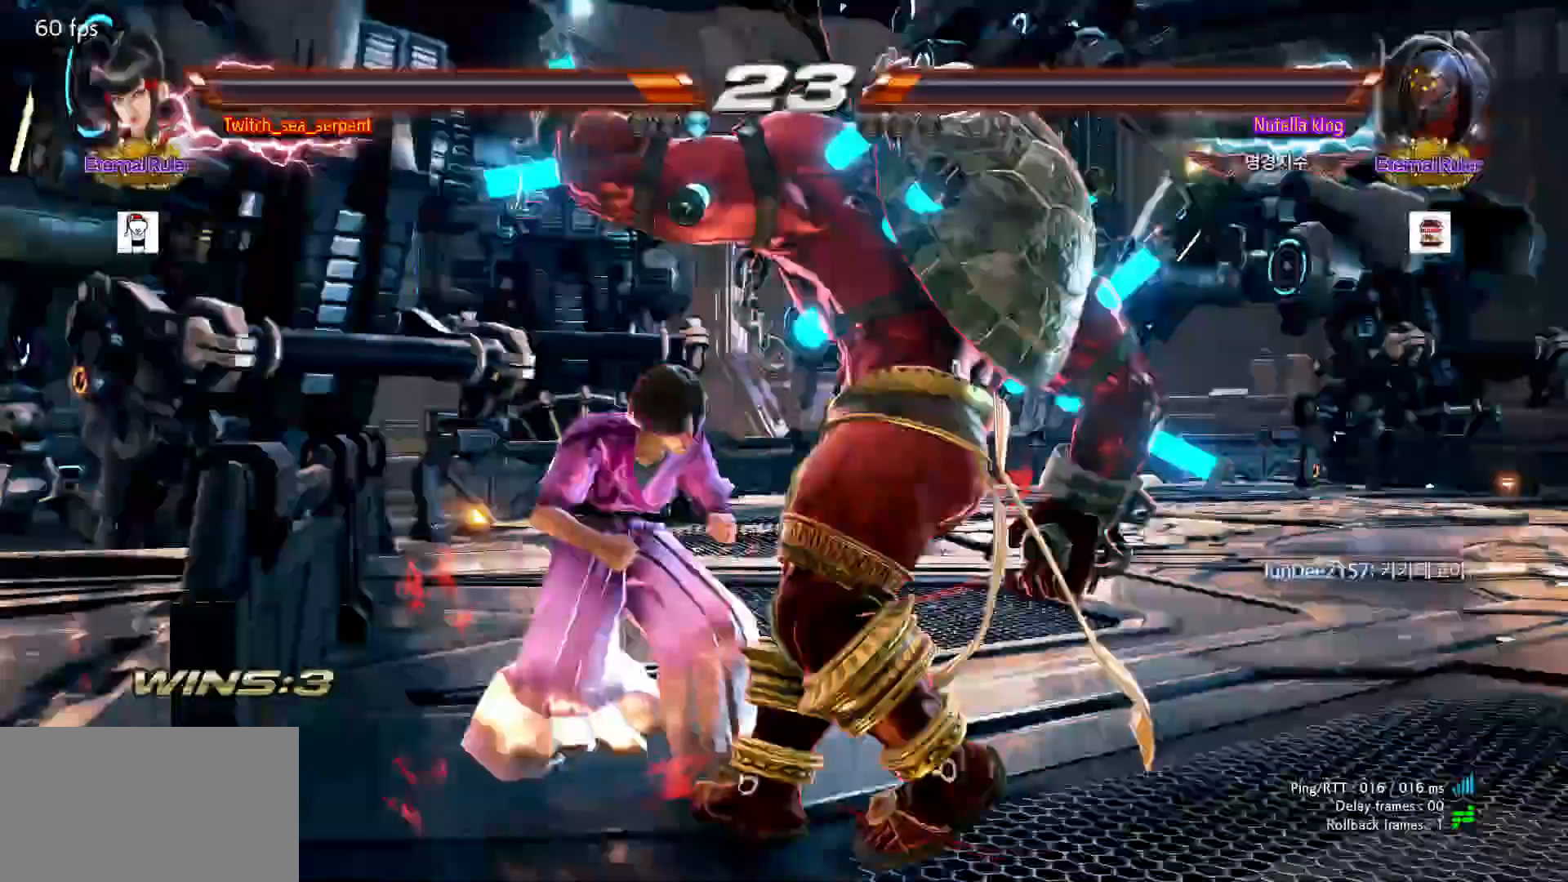
{"dt_ms": 500, "buttons": [], "left_stick": "left"}
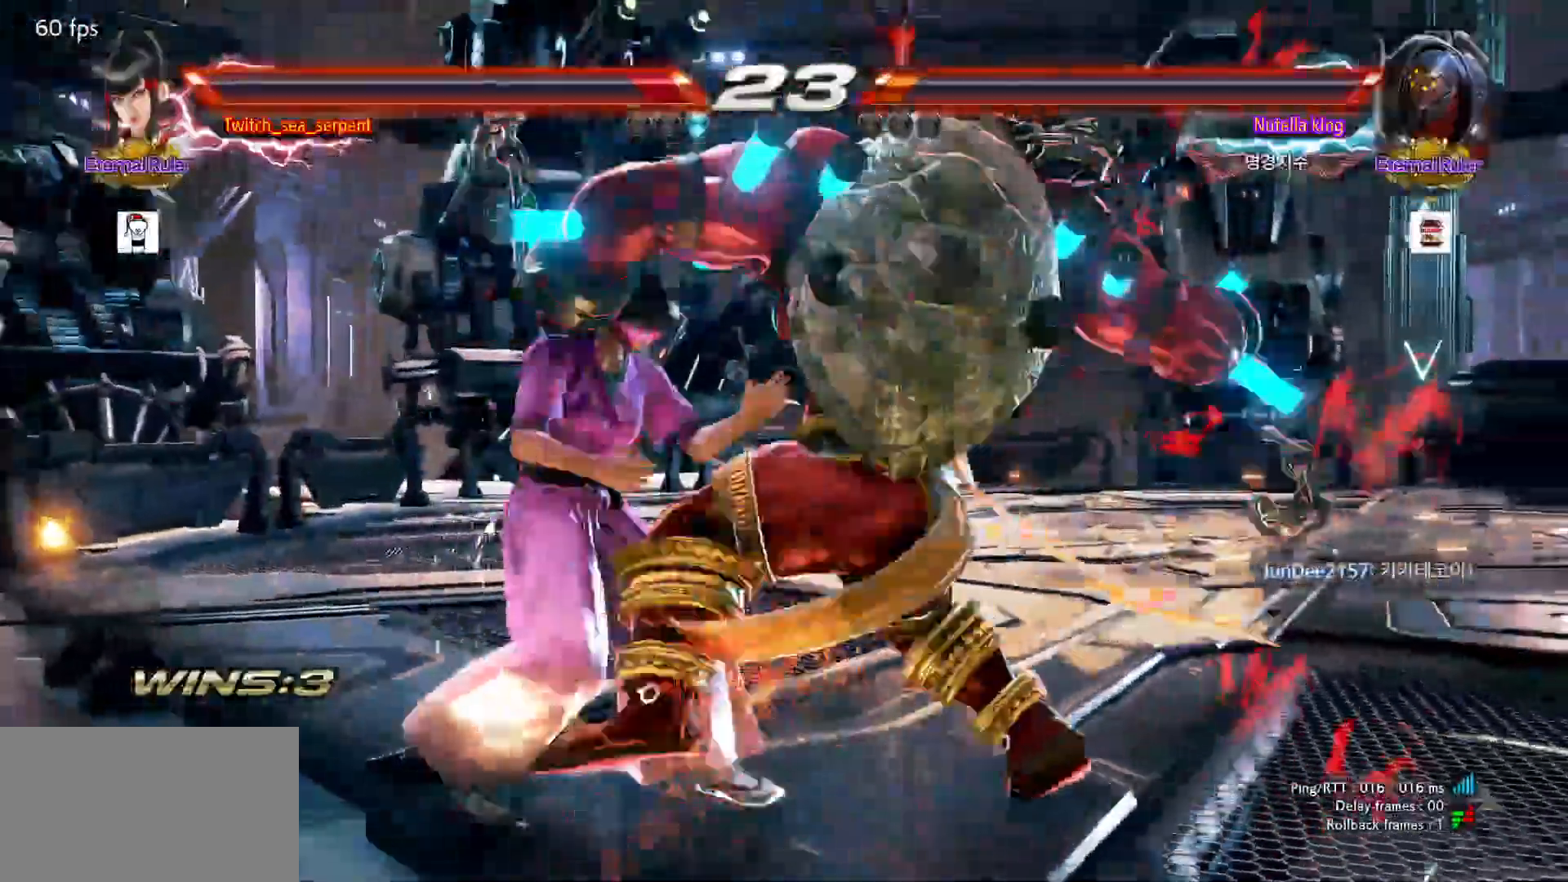
{"dt_ms": 500, "buttons": ["SQUARE"], "left_stick": "center"}
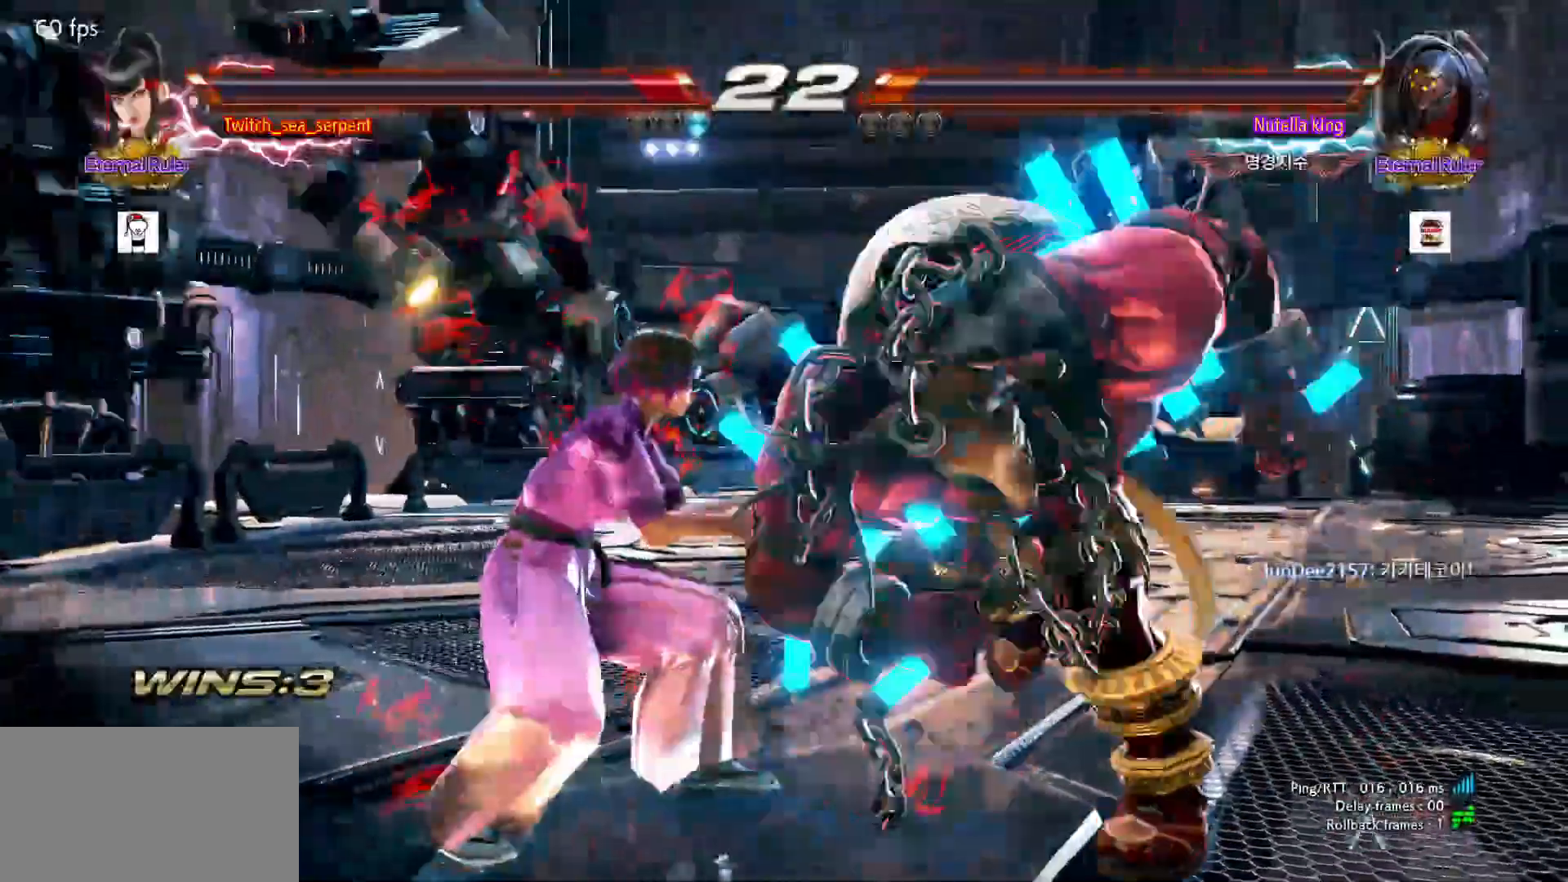
{"dt_ms": 500, "buttons": ["SQUARE"], "left_stick": "center"}
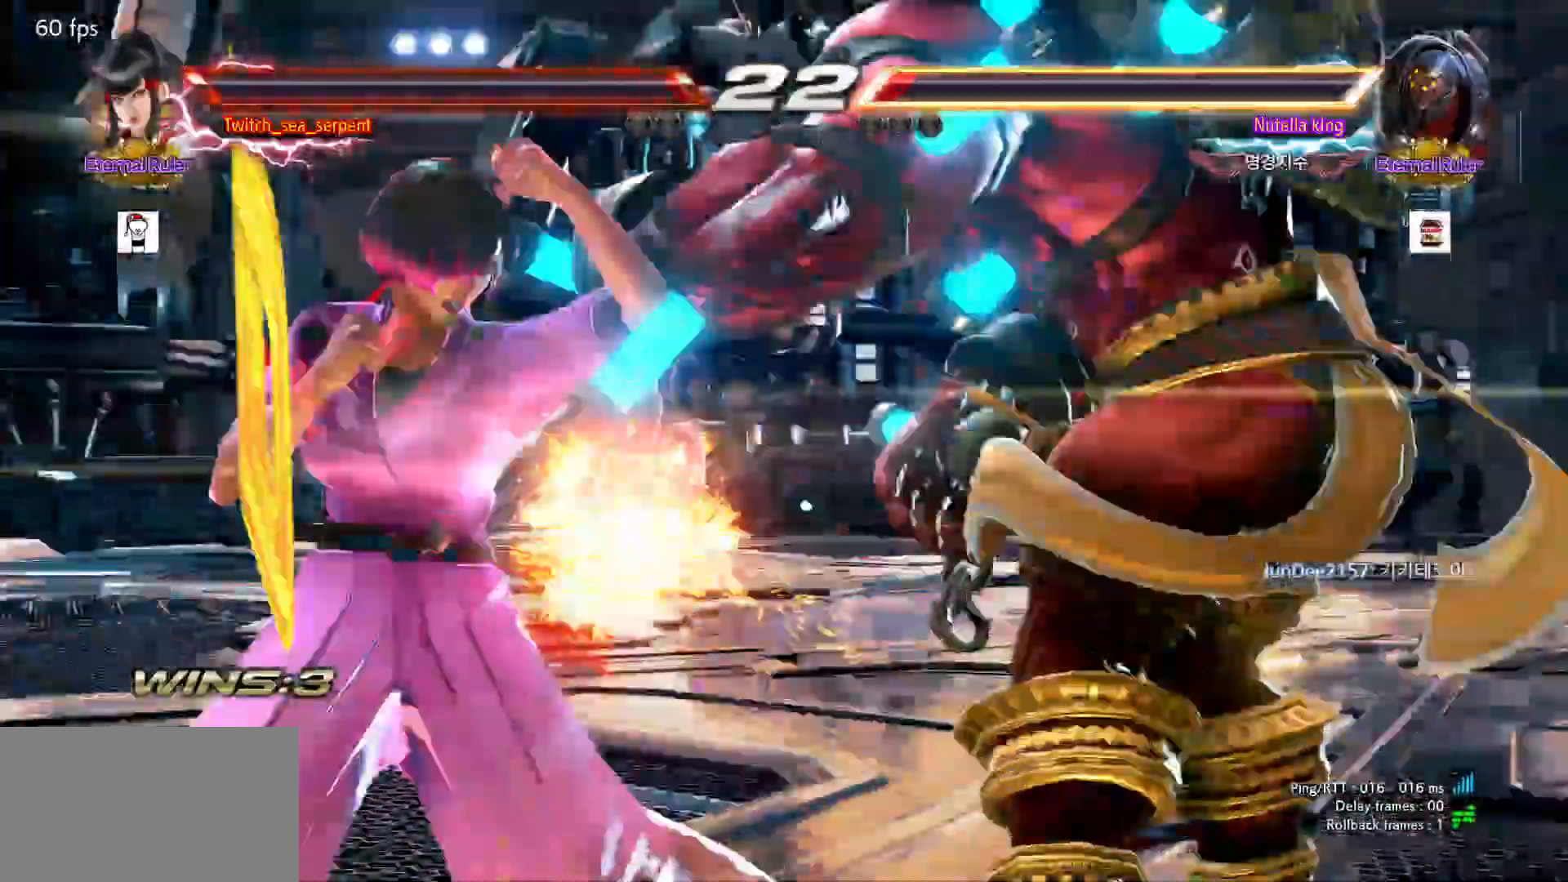
{"dt_ms": 500, "buttons": [], "left_stick": "center", "events": [[83, "SQUARE", "up"]]}
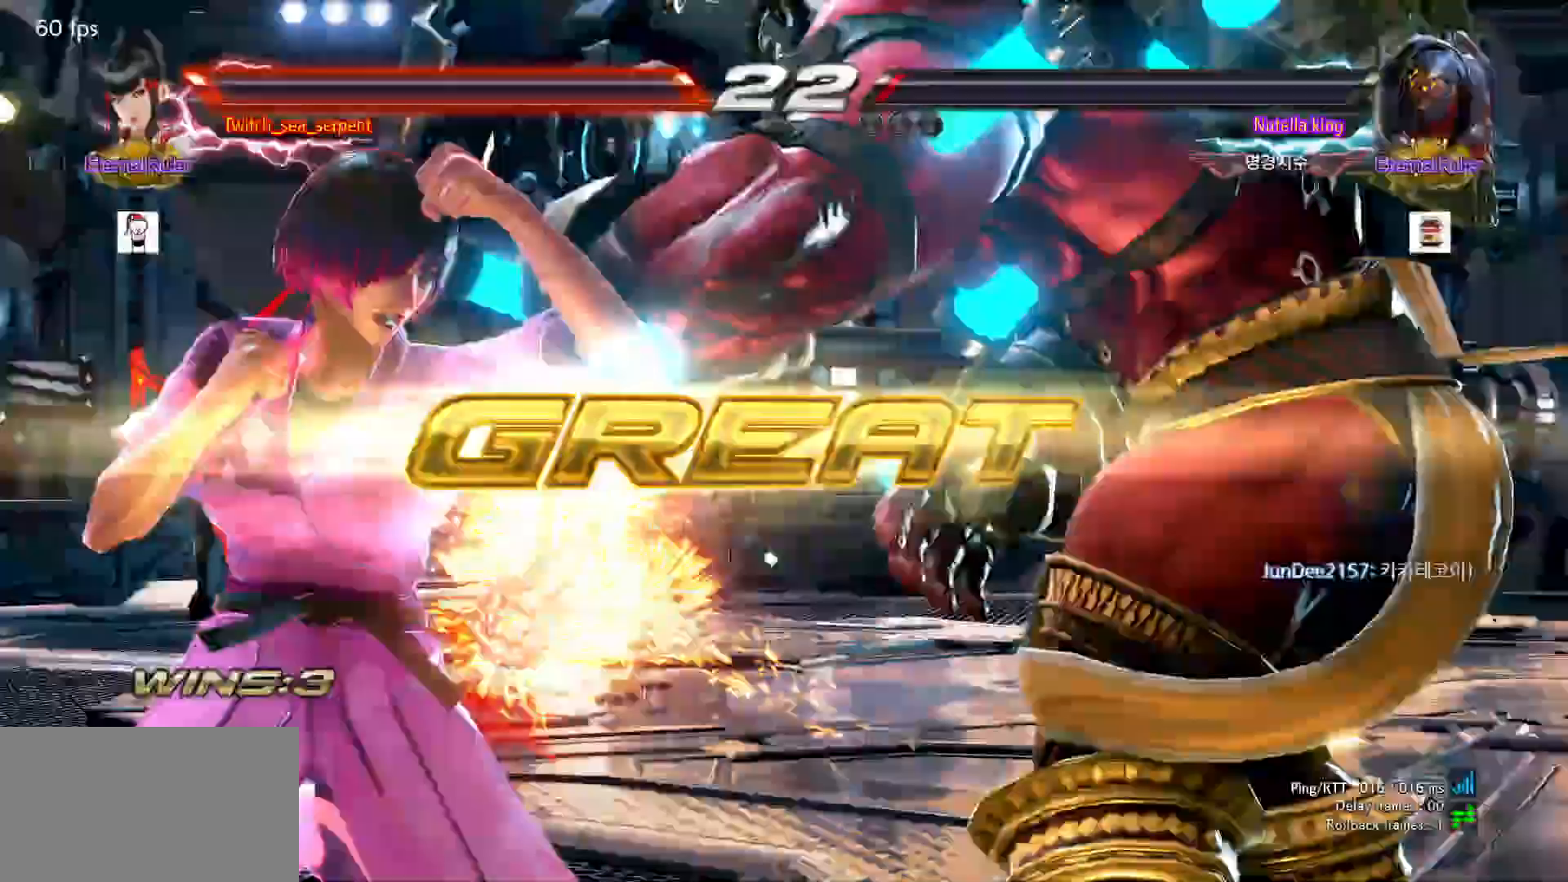
{"dt_ms": 500, "buttons": [], "left_stick": "center", "events": [[267, "START", "down"], [317, "START", "up"], [400, "START", "down"], [433, "START", "up"]]}
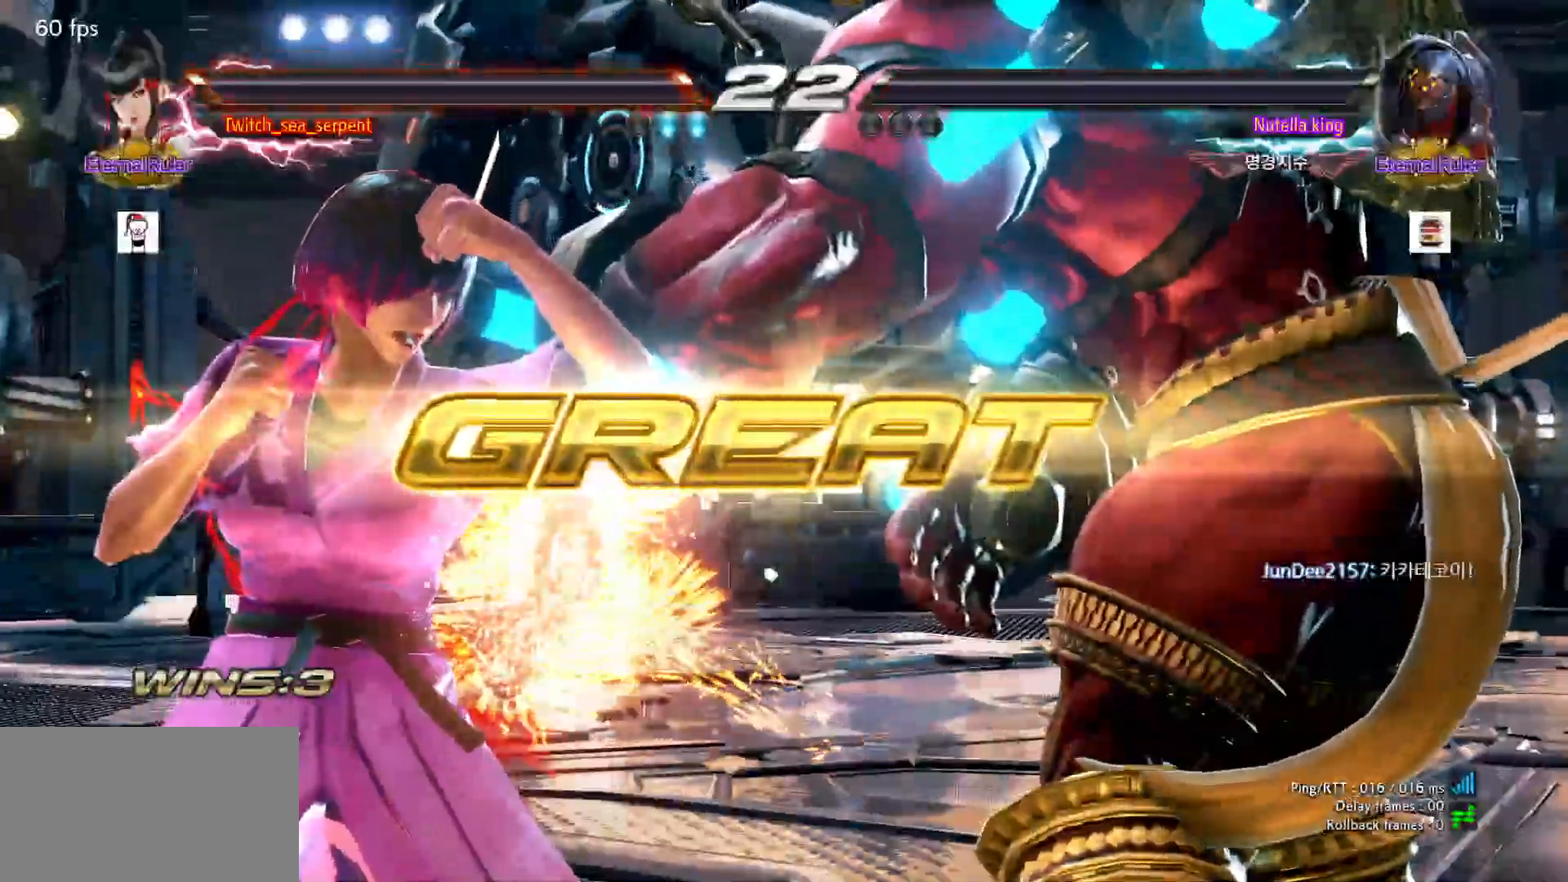
{"dt_ms": 500, "buttons": [], "left_stick": "center", "events": [[17, "START", "down"], [67, "START", "up"], [150, "START", "down"], [200, "START", "up"]]}
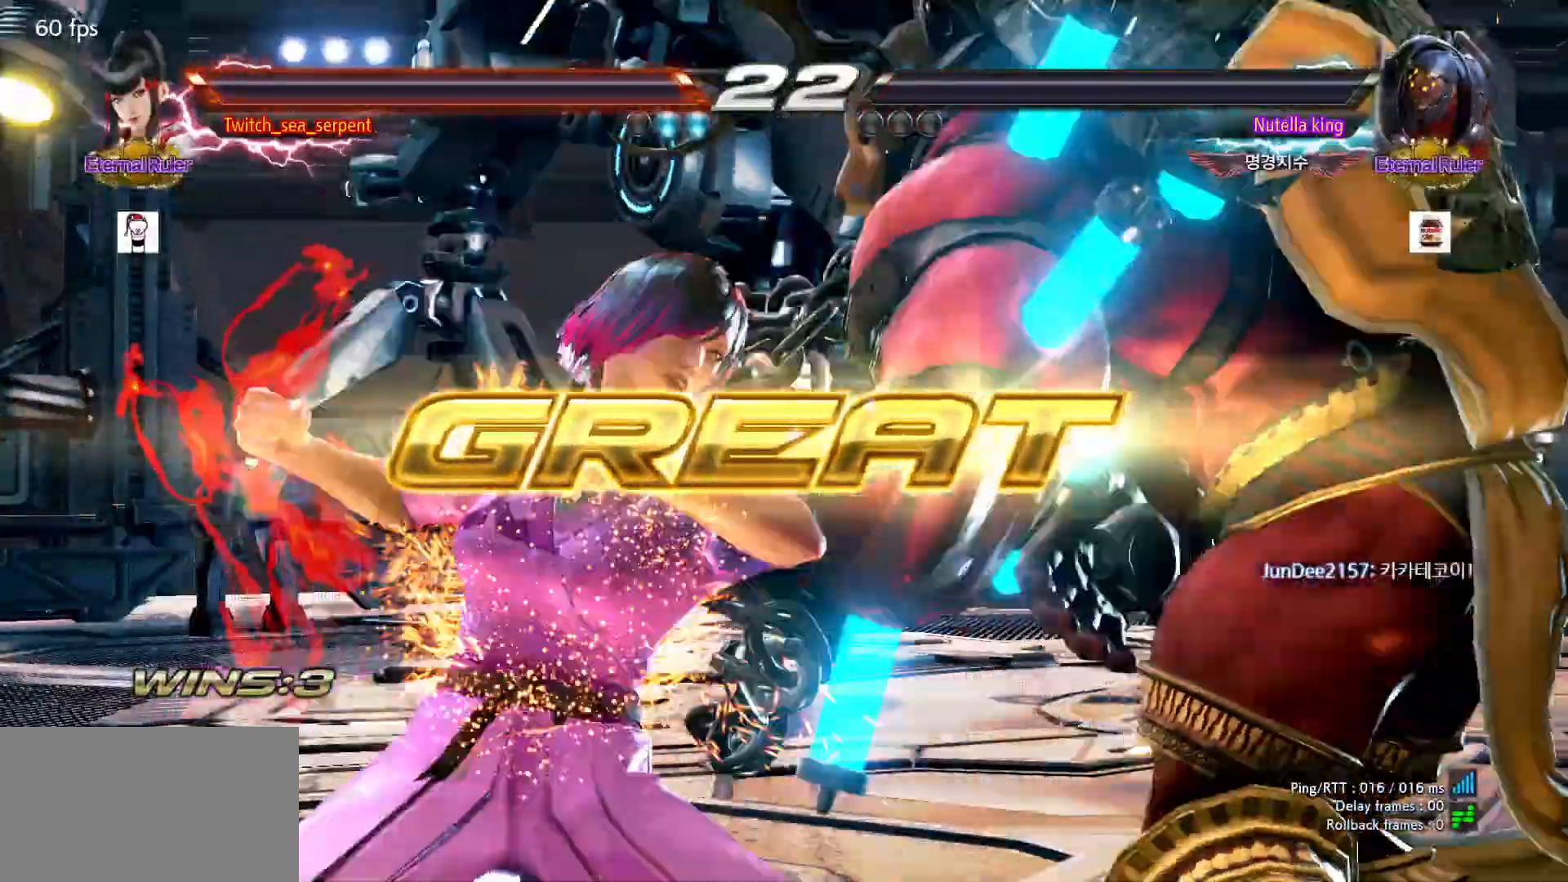
{"dt_ms": 500, "buttons": [], "left_stick": "center", "events": [[33, "START", "down"], [67, "START", "up"], [433, "START", "down"], [450, "START", "up"]]}
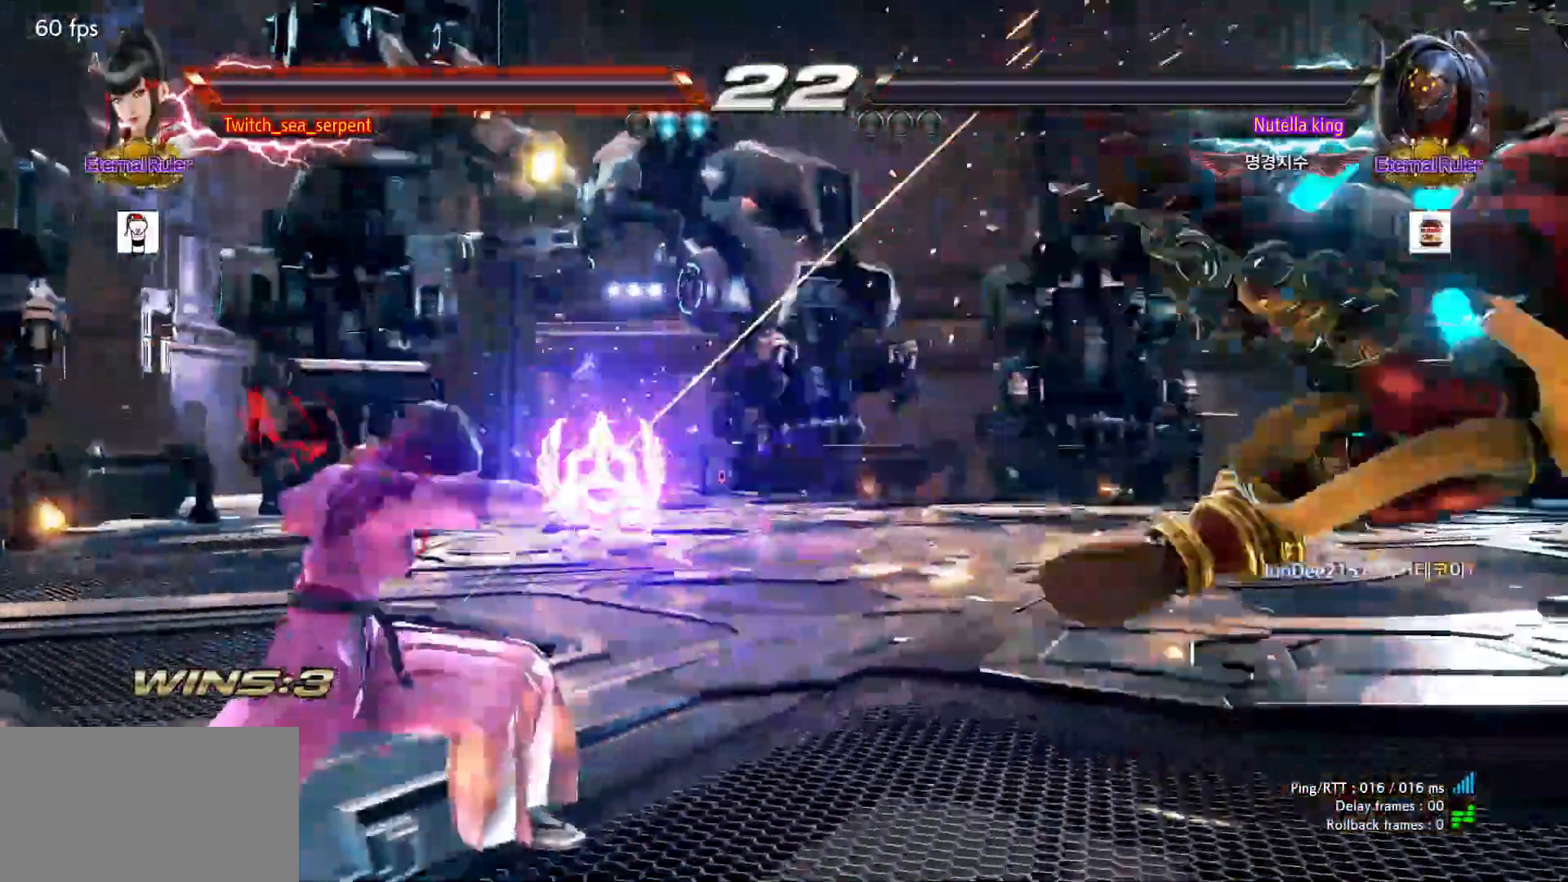
{"dt_ms": 500, "buttons": [], "left_stick": "center", "events": [[67, "START", "down"], [83, "START", "up"], [200, "START", "down"], [217, "START", "up"]]}
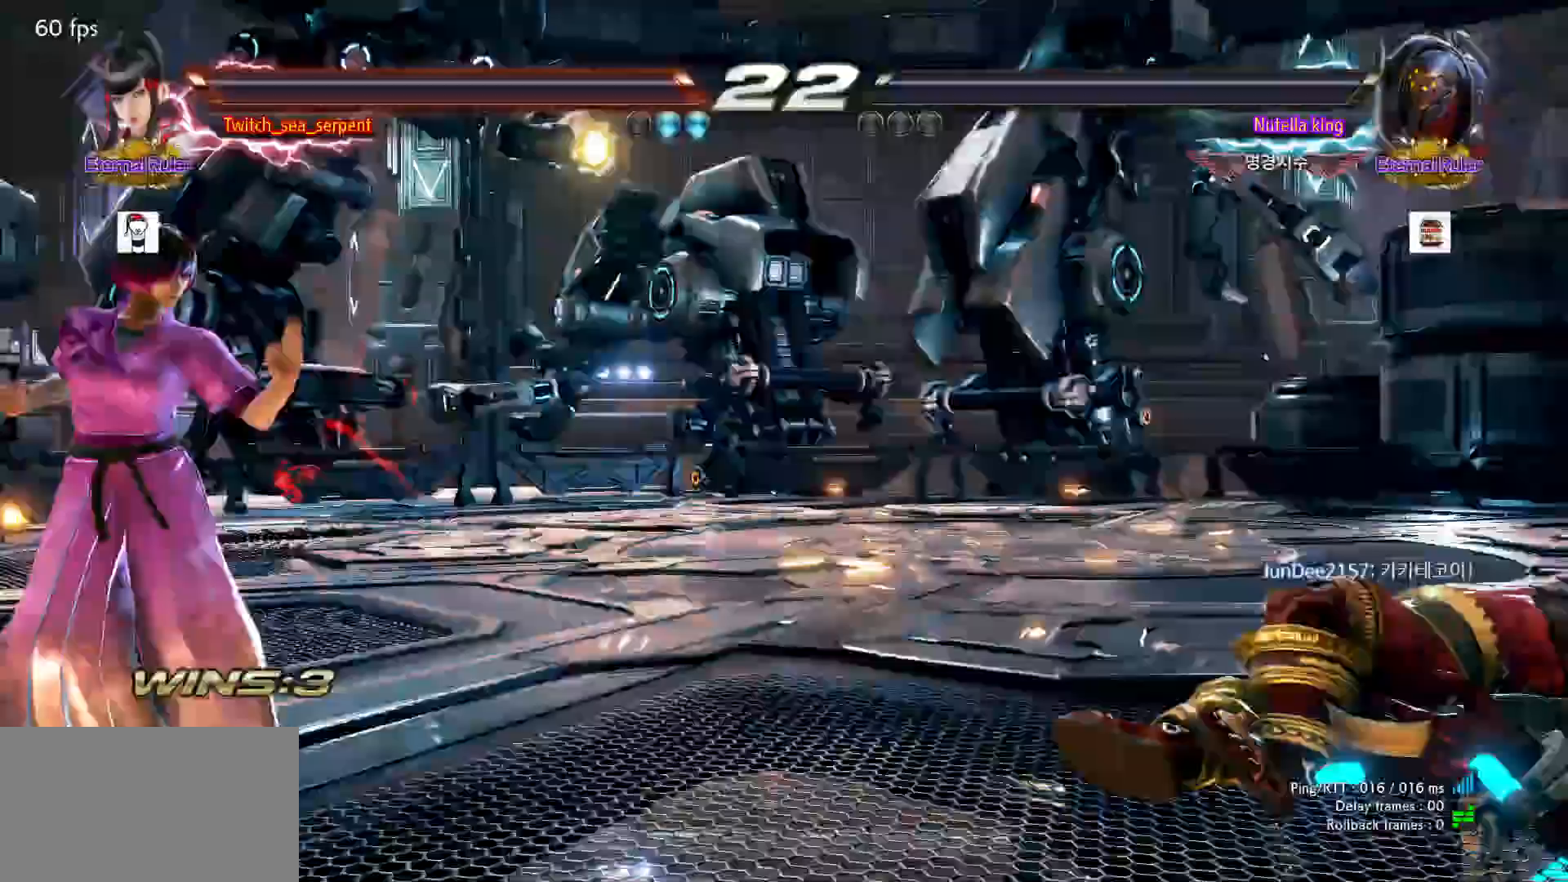
{"dt_ms": 500, "buttons": ["START"], "left_stick": "center", "events": [[500, "START", "down"]]}
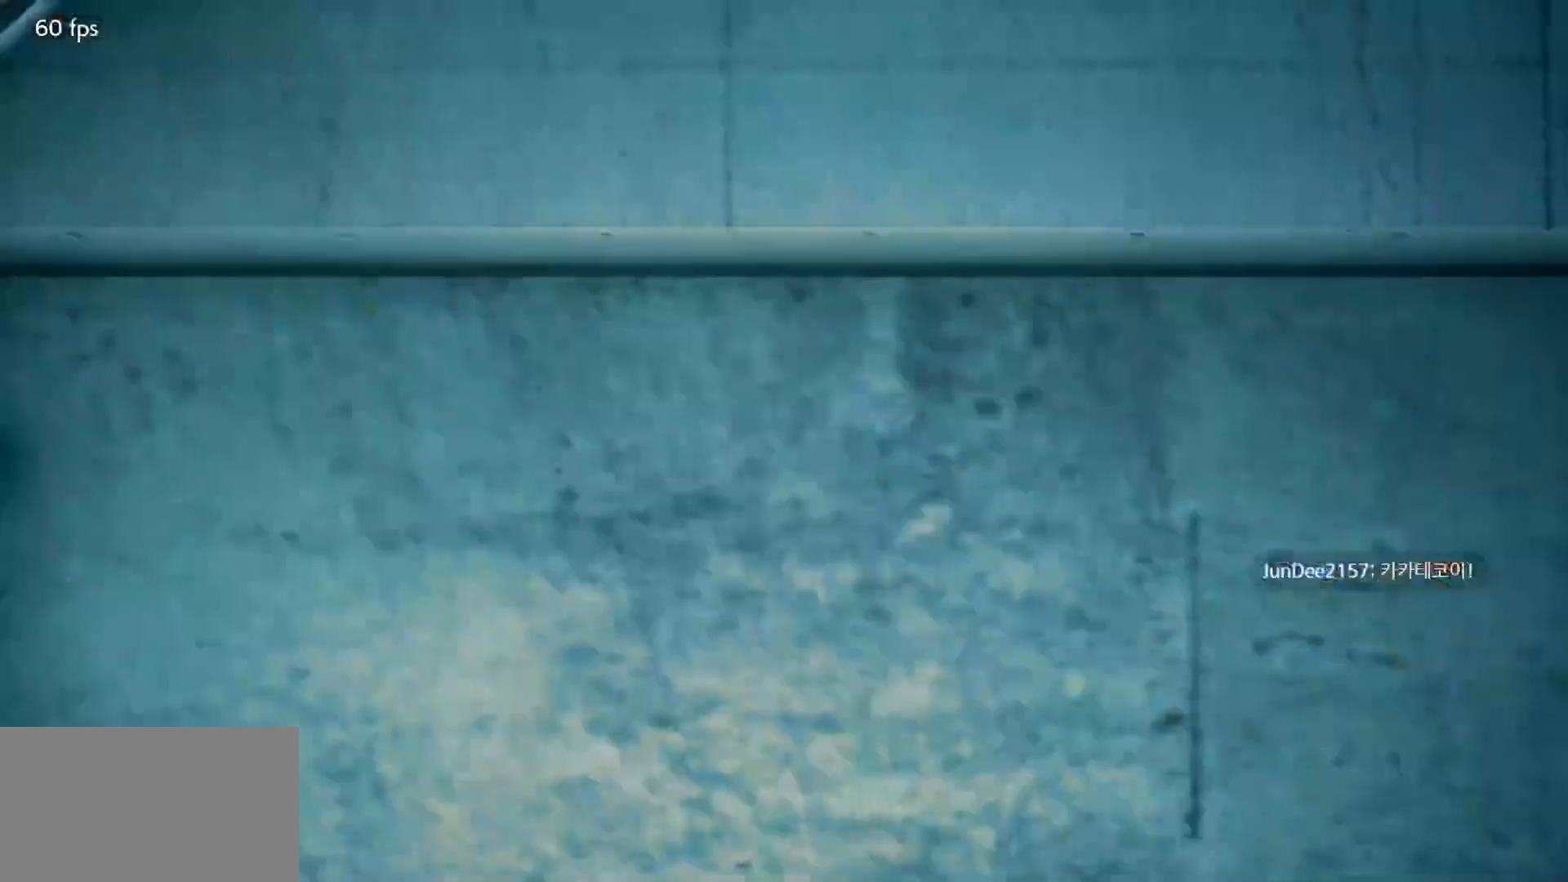
{"dt_ms": 500, "buttons": [], "left_stick": "center", "events": [[17, "START", "up"], [133, "START", "down"], [150, "START", "up"], [400, "START", "down"], [417, "START", "up"]]}
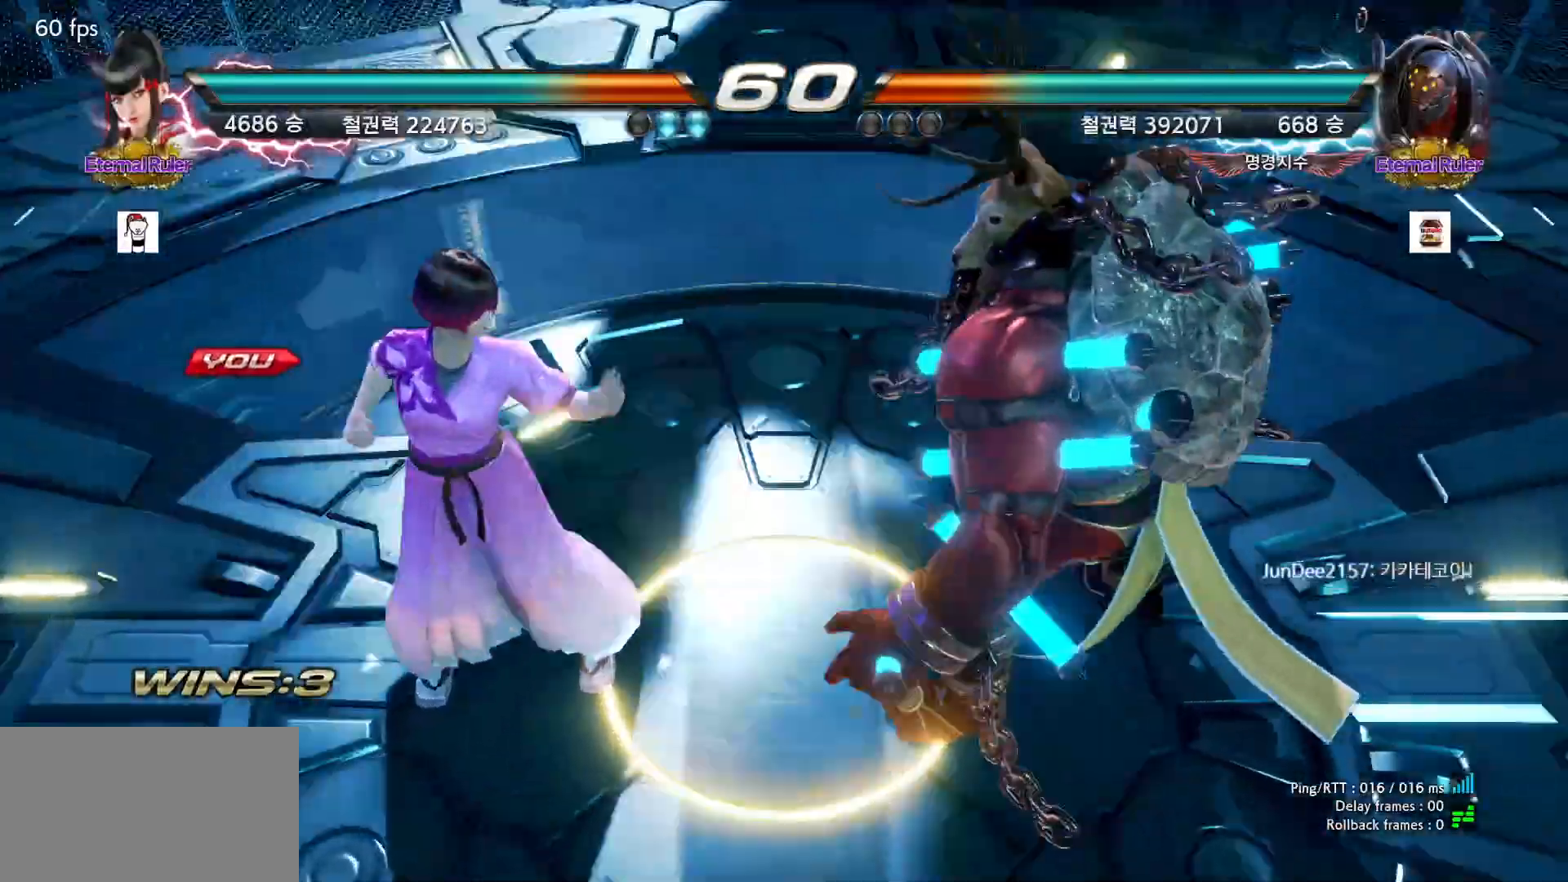
{"dt_ms": 500, "buttons": [], "left_stick": "center", "events": [[17, "START", "down"], [33, "START", "up"]]}
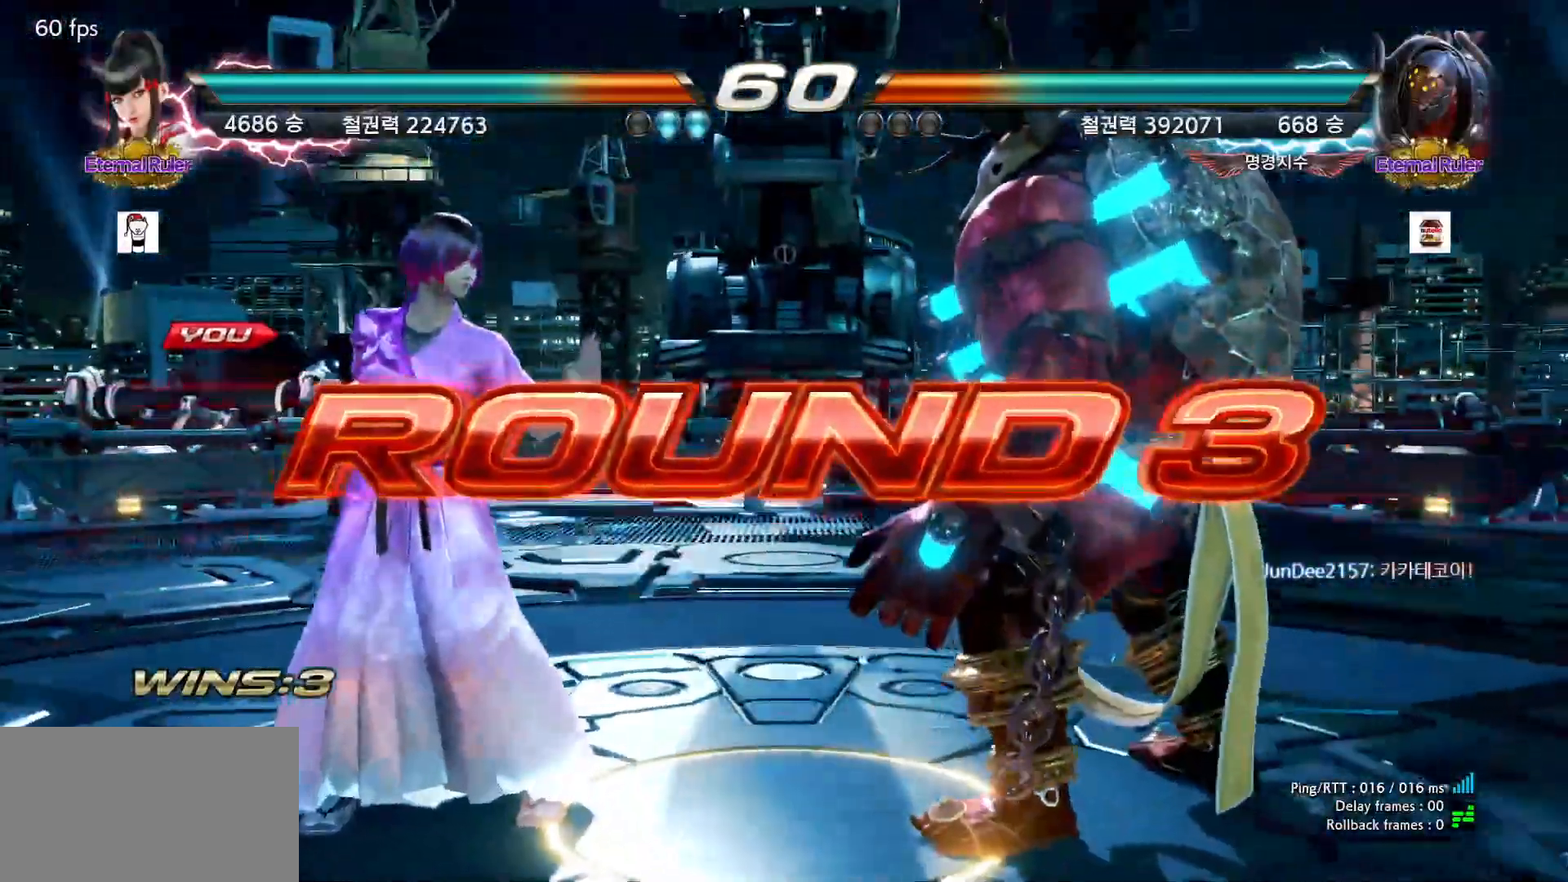
{"dt_ms": 500, "buttons": [], "left_stick": "center", "events": []}
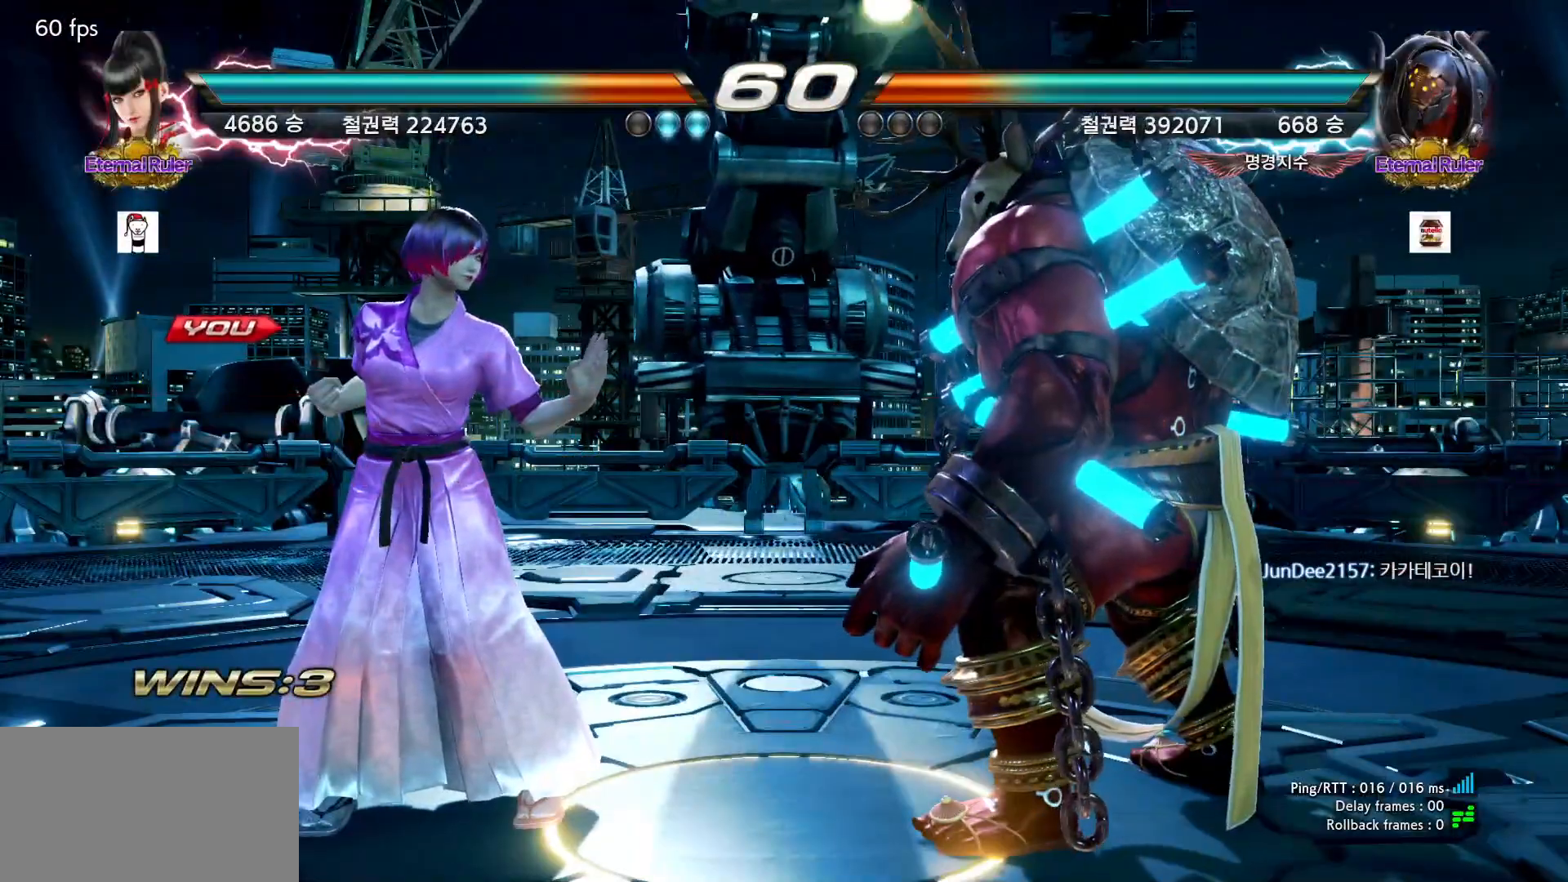
{"dt_ms": 500, "buttons": [], "left_stick": "center", "events": []}
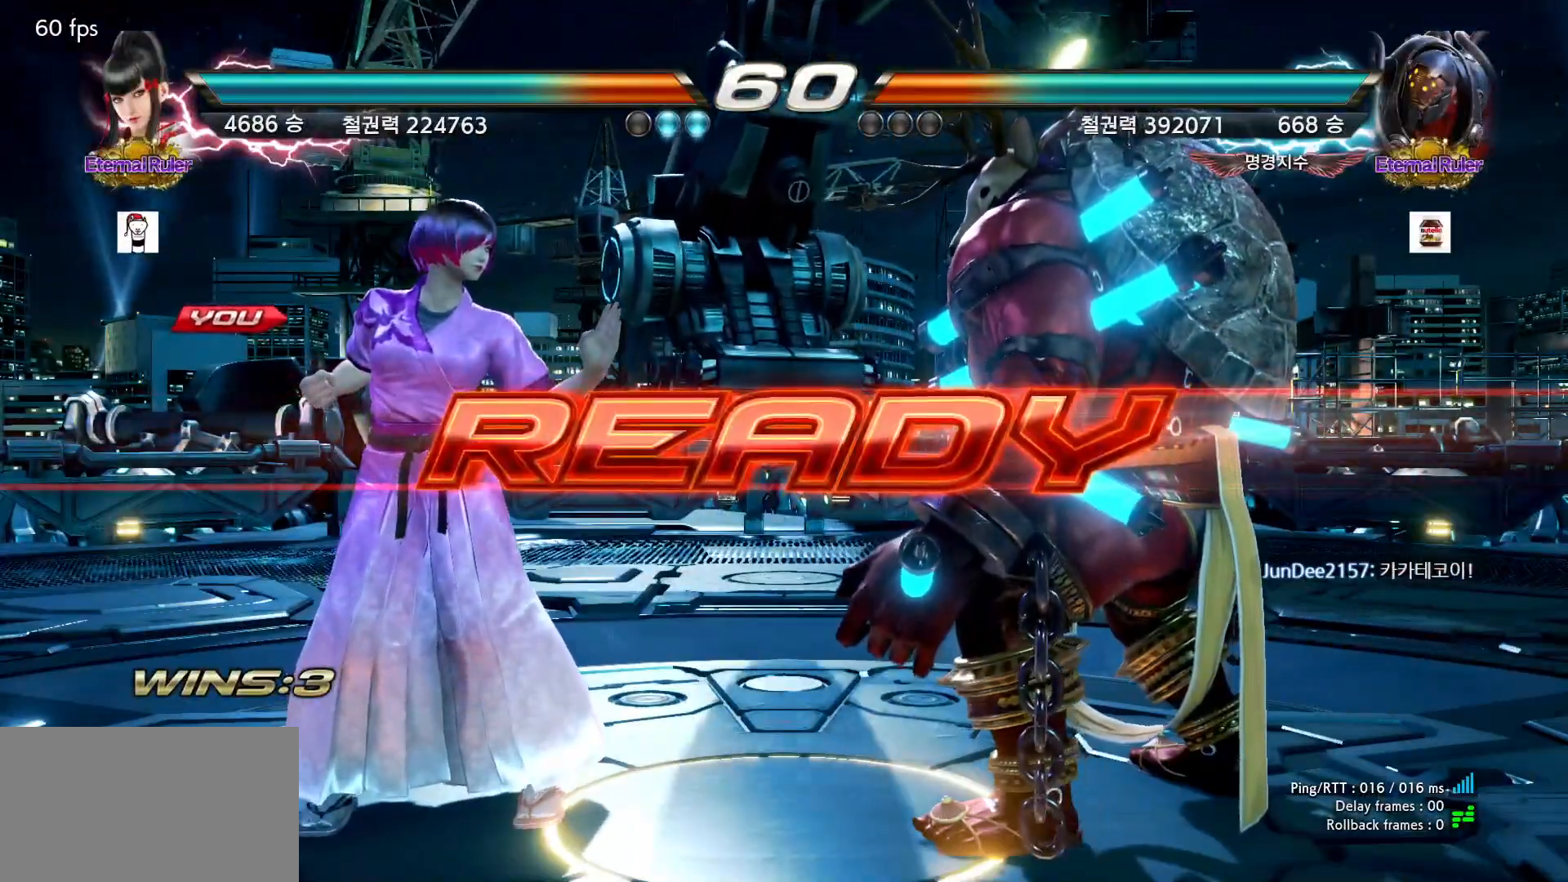
{"dt_ms": 500, "buttons": [], "left_stick": "center", "events": []}
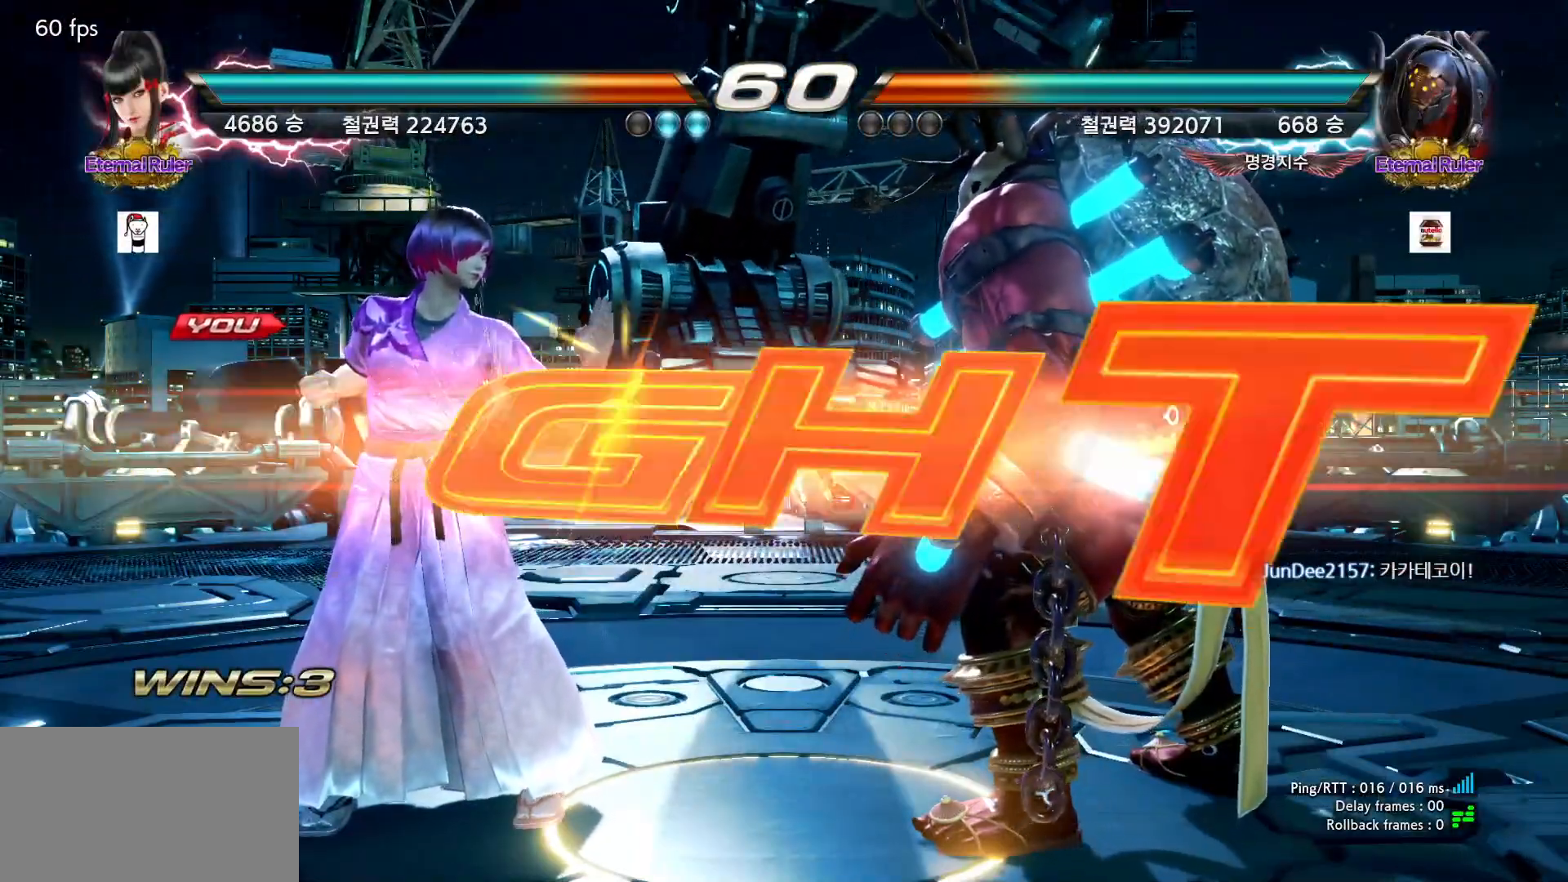
{"dt_ms": 500, "buttons": [], "left_stick": "left", "events": [[500, "left_stick", "left"]]}
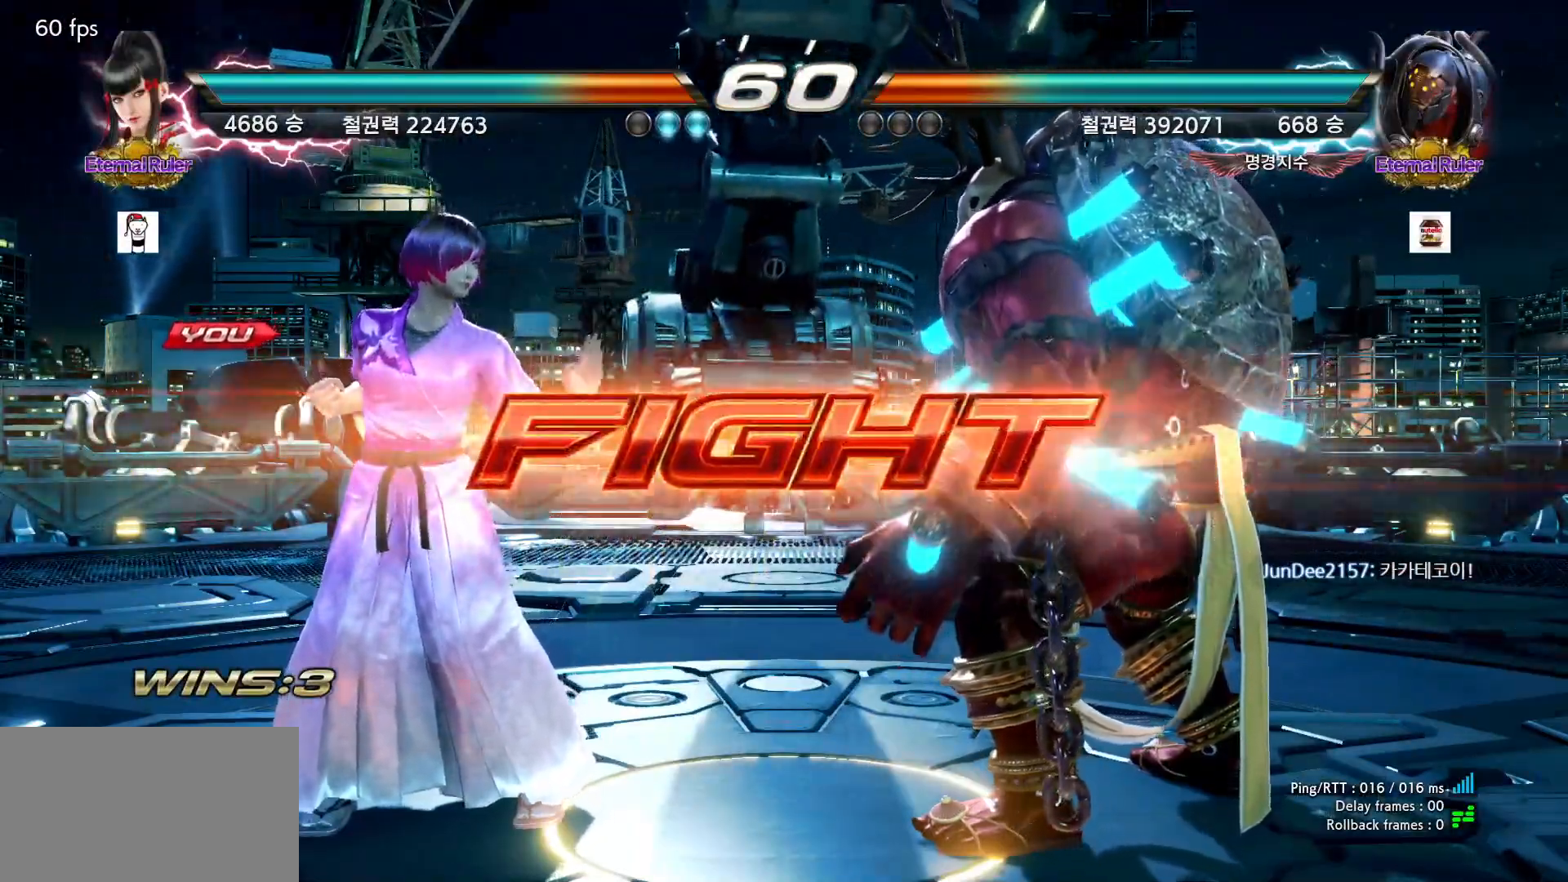
{"dt_ms": 500, "buttons": [], "left_stick": "left", "events": [[33, "left_stick", "center"], [100, "left_stick", "left"], [250, "left_stick", "down"], [300, "left_stick", "left"]]}
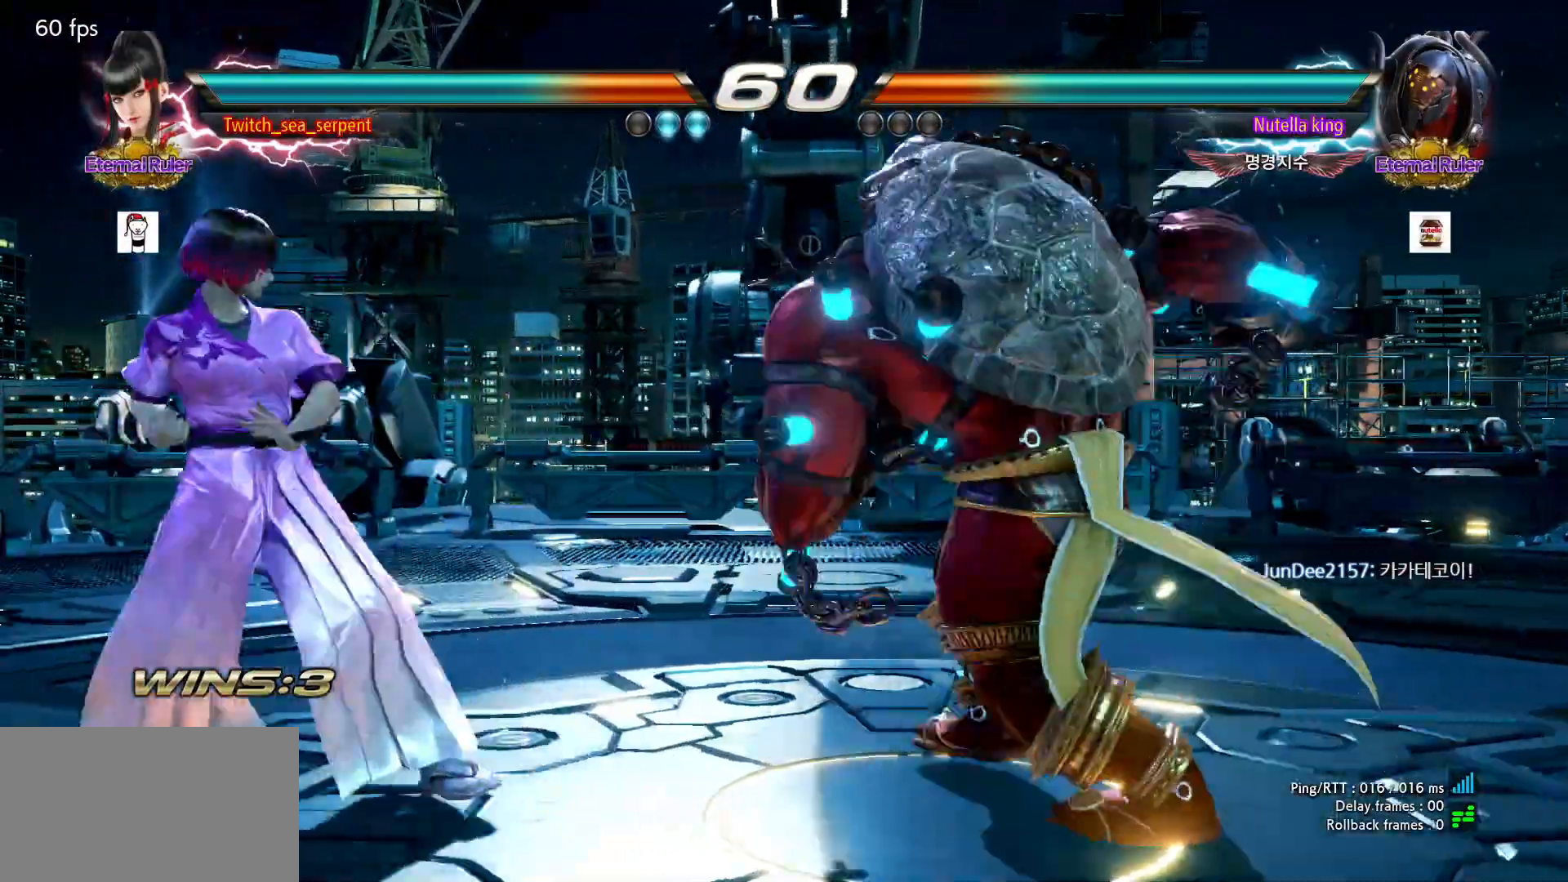
{"dt_ms": 500, "buttons": ["CROSS"], "left_stick": "center", "events": [[33, "left_stick", "down"], [150, "left_stick", "left"], [417, "left_stick", "center"], [467, "CROSS", "down"]]}
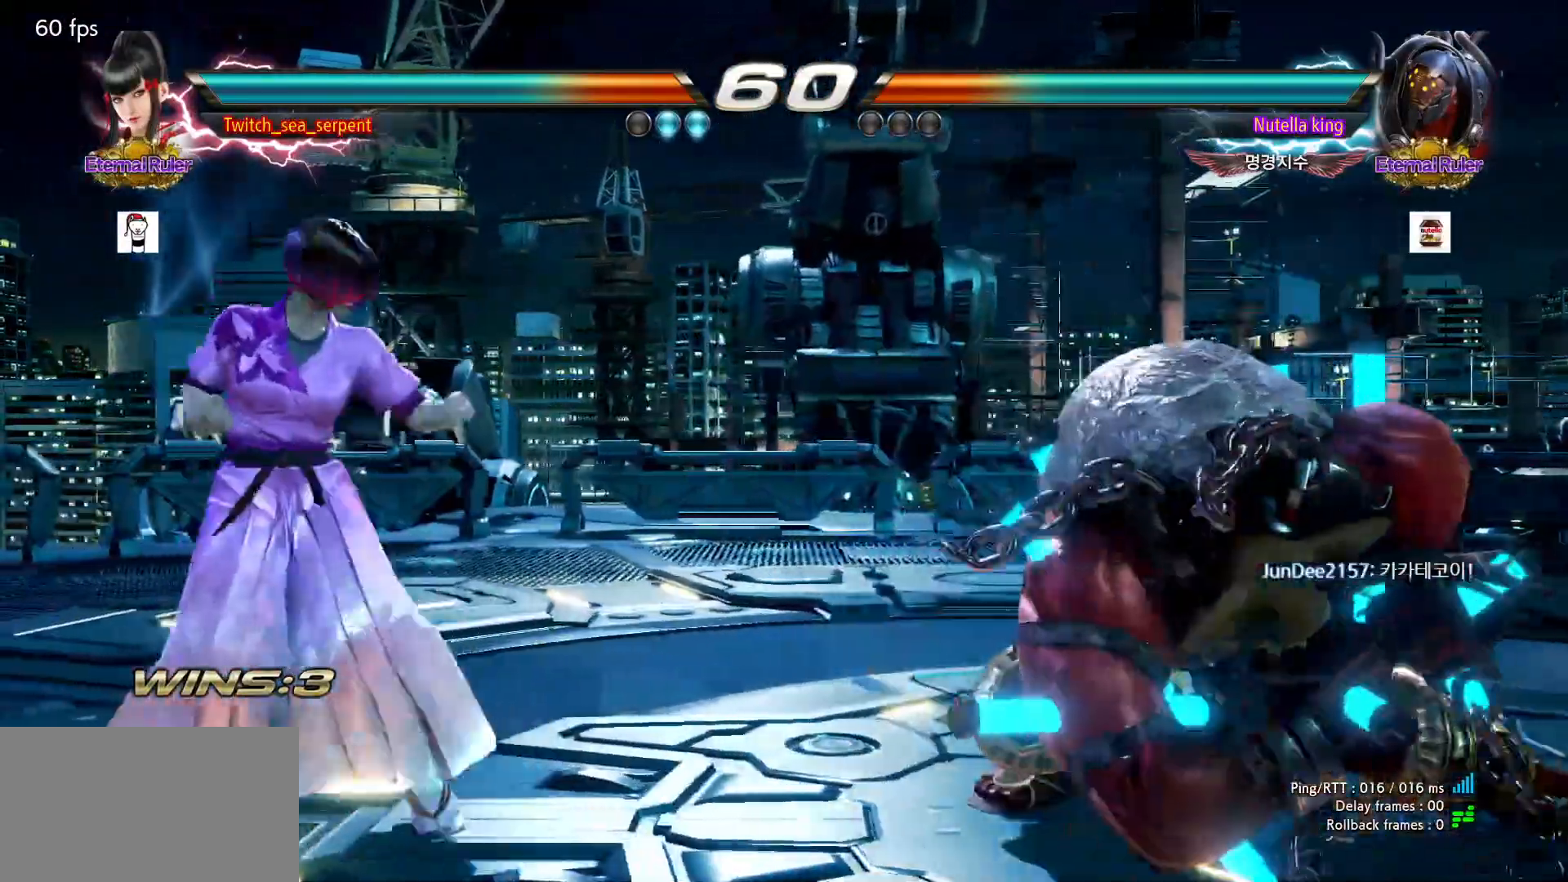
{"dt_ms": 500, "buttons": [], "left_stick": "center", "events": [[100, "TRIANGLE", "down"], [117, "CROSS", "up"], [200, "TRIANGLE", "up"]]}
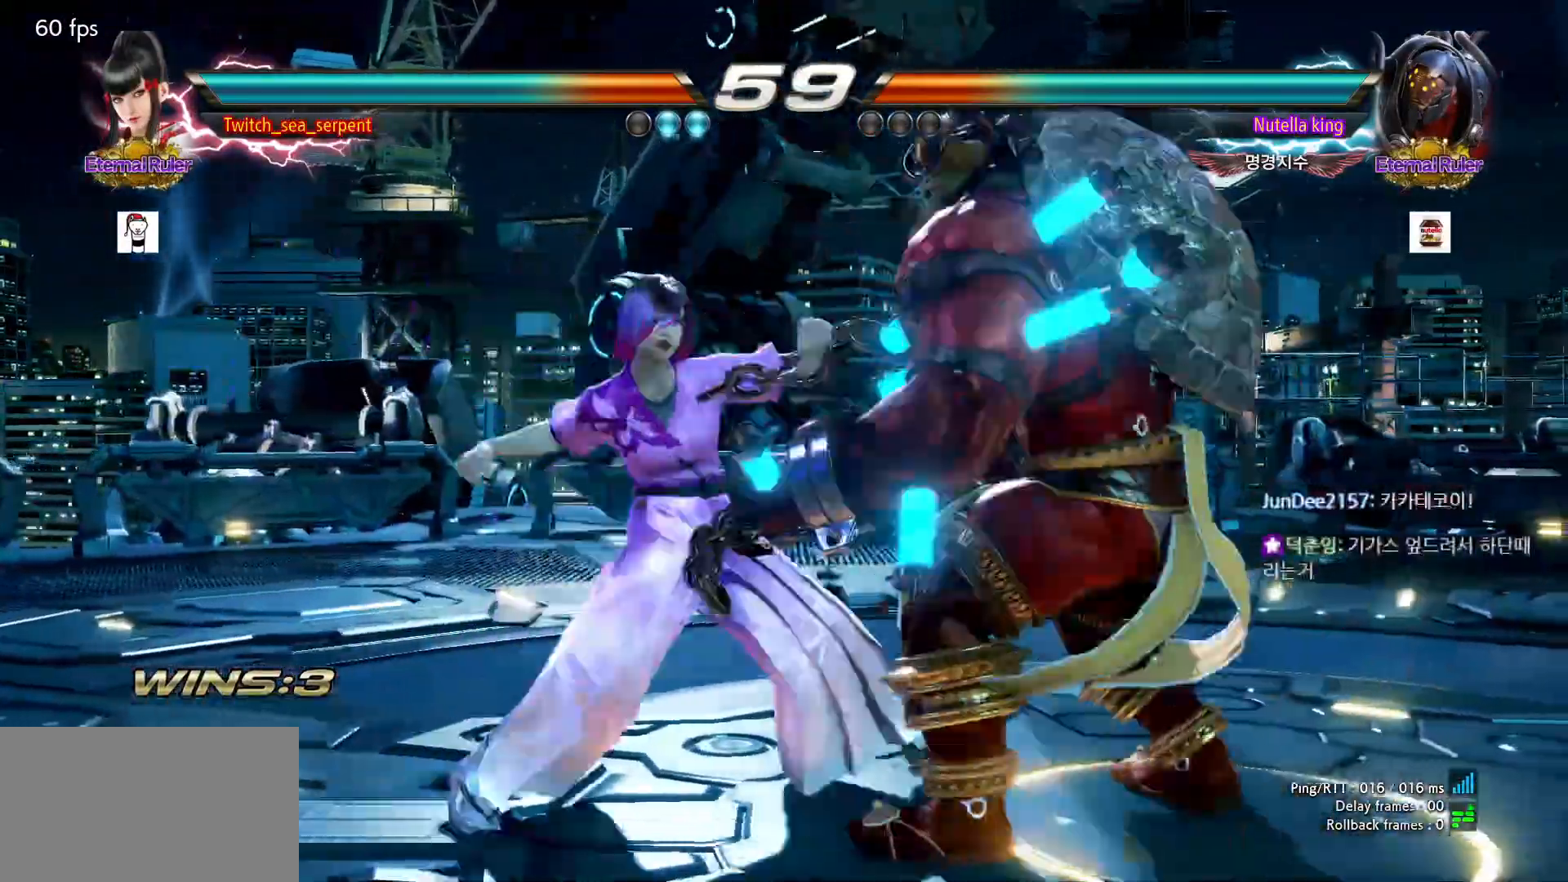
{"dt_ms": 500, "buttons": [], "left_stick": "center", "events": [[450, "CIRCLE", "down"], [483, "CIRCLE", "up"]]}
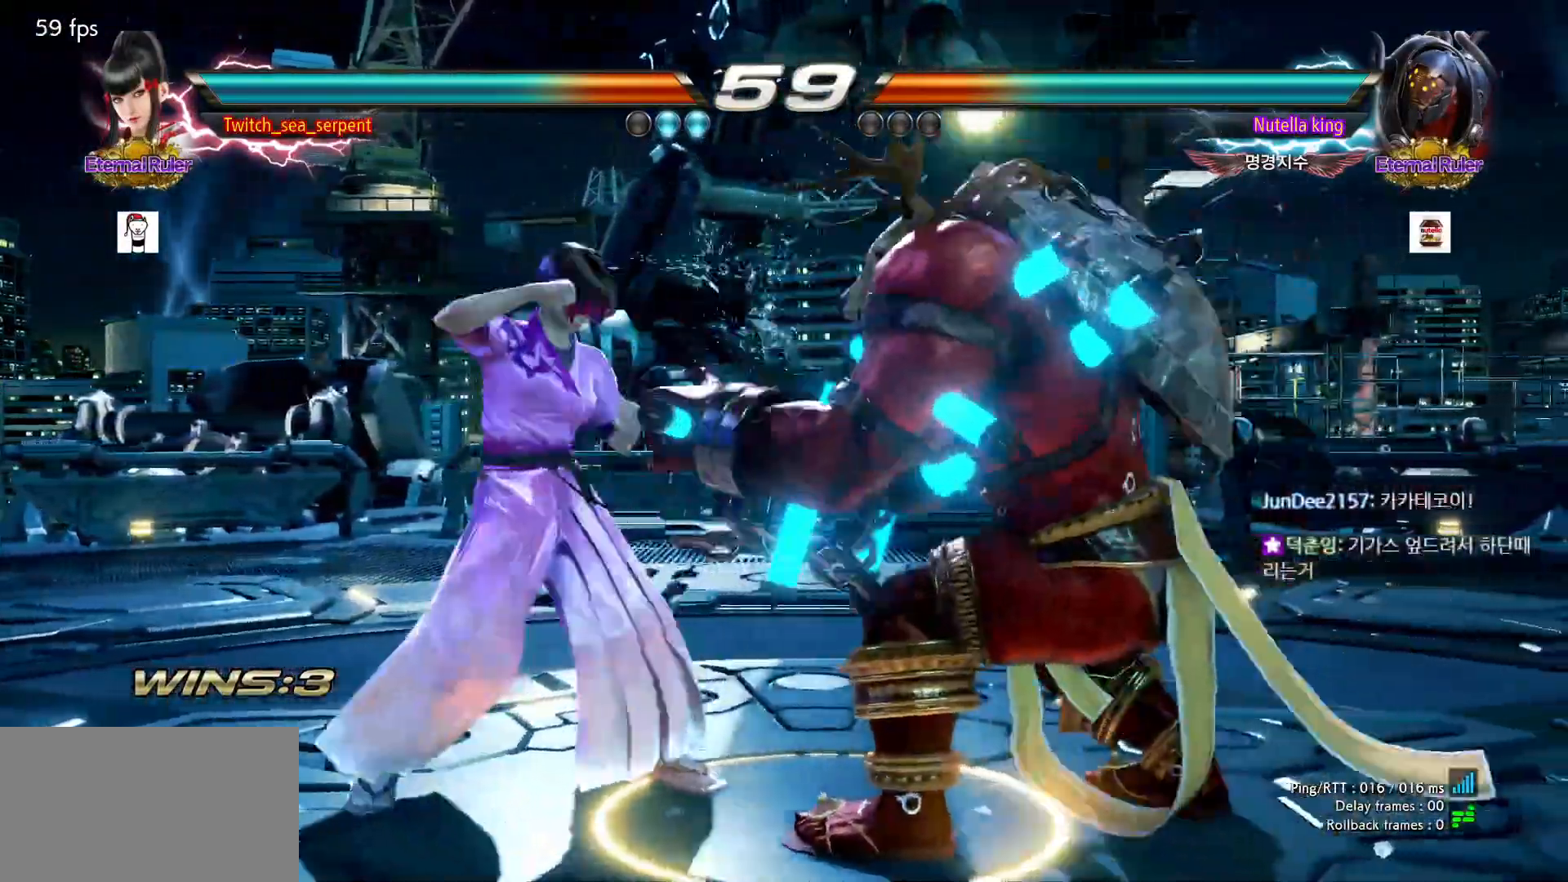
{"dt_ms": 500, "buttons": [], "left_stick": "left", "events": [[50, "CIRCLE", "down"], [167, "left_stick", "left"], [183, "CIRCLE", "up"]]}
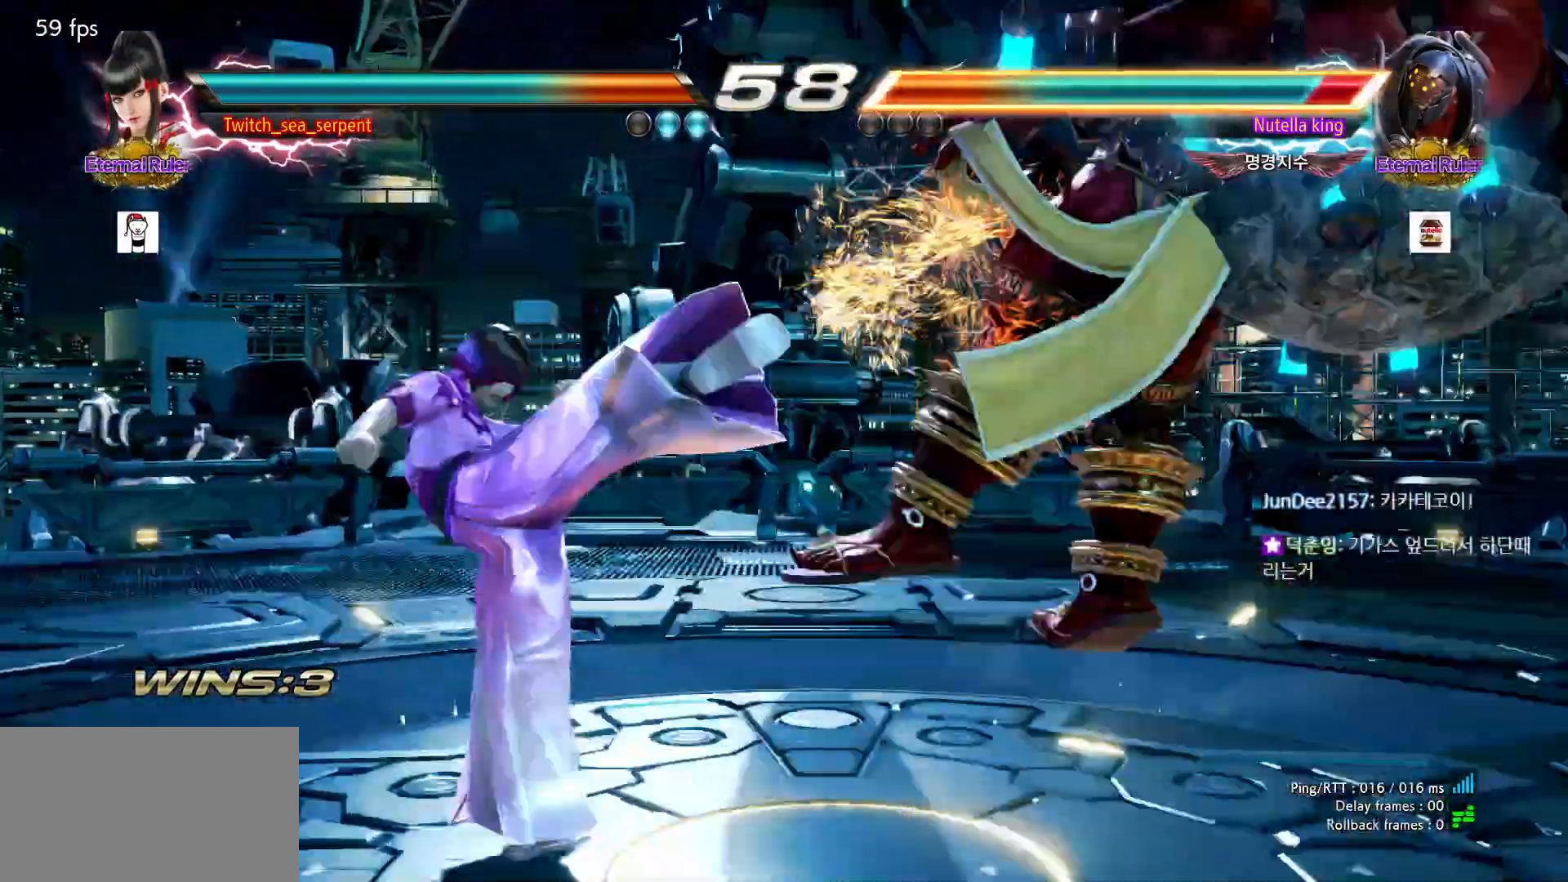
{"dt_ms": 500, "buttons": [], "left_stick": "right", "events": [[117, "TRIANGLE", "down"], [167, "TRIANGLE", "up"], [233, "TRIANGLE", "down"], [367, "TRIANGLE", "up"], [417, "left_stick", "center"], [467, "left_stick", "right"]]}